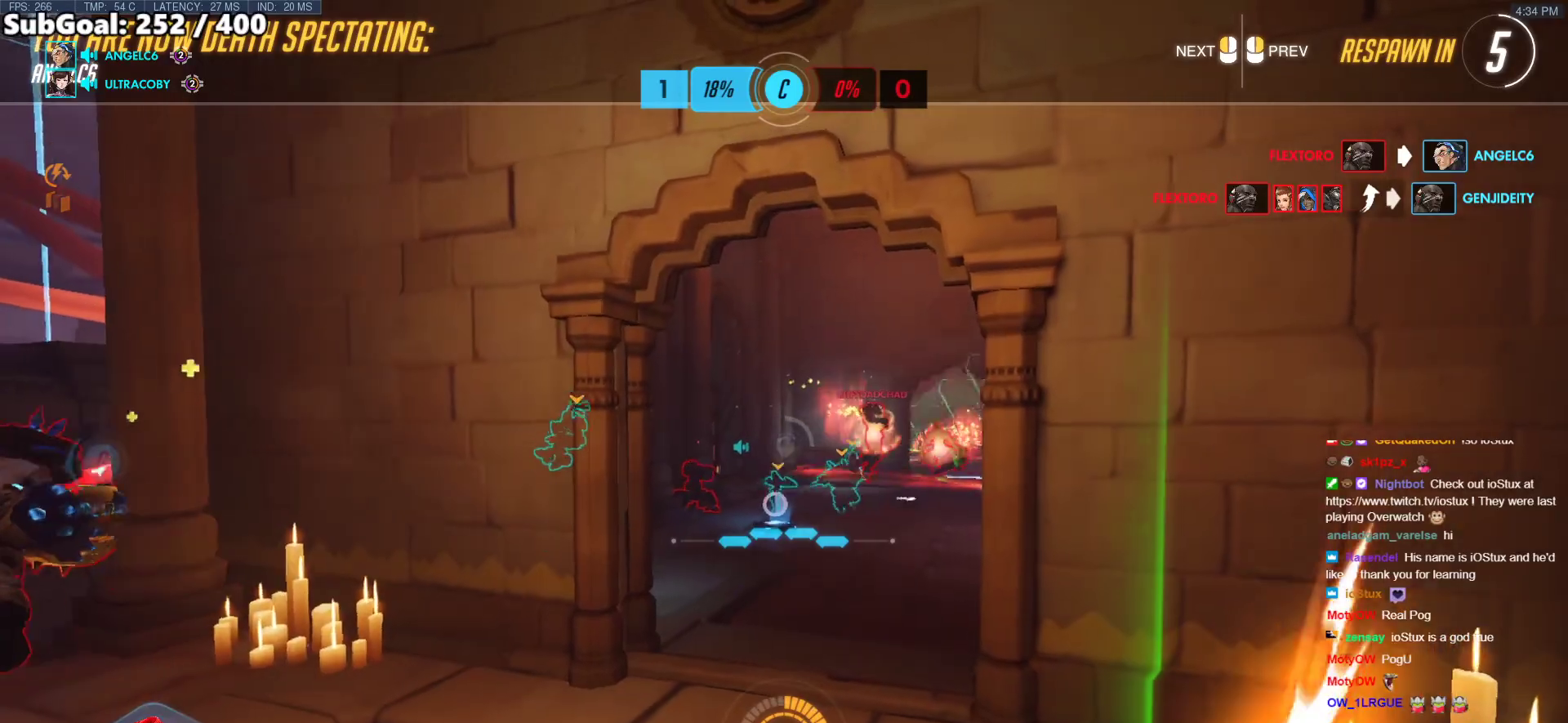
Gameplay with keyboard and mouse; each line is a JSON object with the keys and mouse buttons held at the frame after it. "events" lists presses ("down") and releases ("up") of "a", "ctrl", "d", "e", "f", "melee", "q", "r", "s", "shift", "space", "w", "mouse_left" and "mouse_right" between this image and that frame as [ms after this image, input, new state], when the widget could be followed in between. "mouse_left", "mouse_right" = the "left", "right" buttons of the "mouse" list. No other keys are recorded. Mouse movement is not recorded. Key names are as the overlay labels them; some are game actions (e.g. jump) rather than physical keys.
{"keys": [], "mouse": [], "events": []}
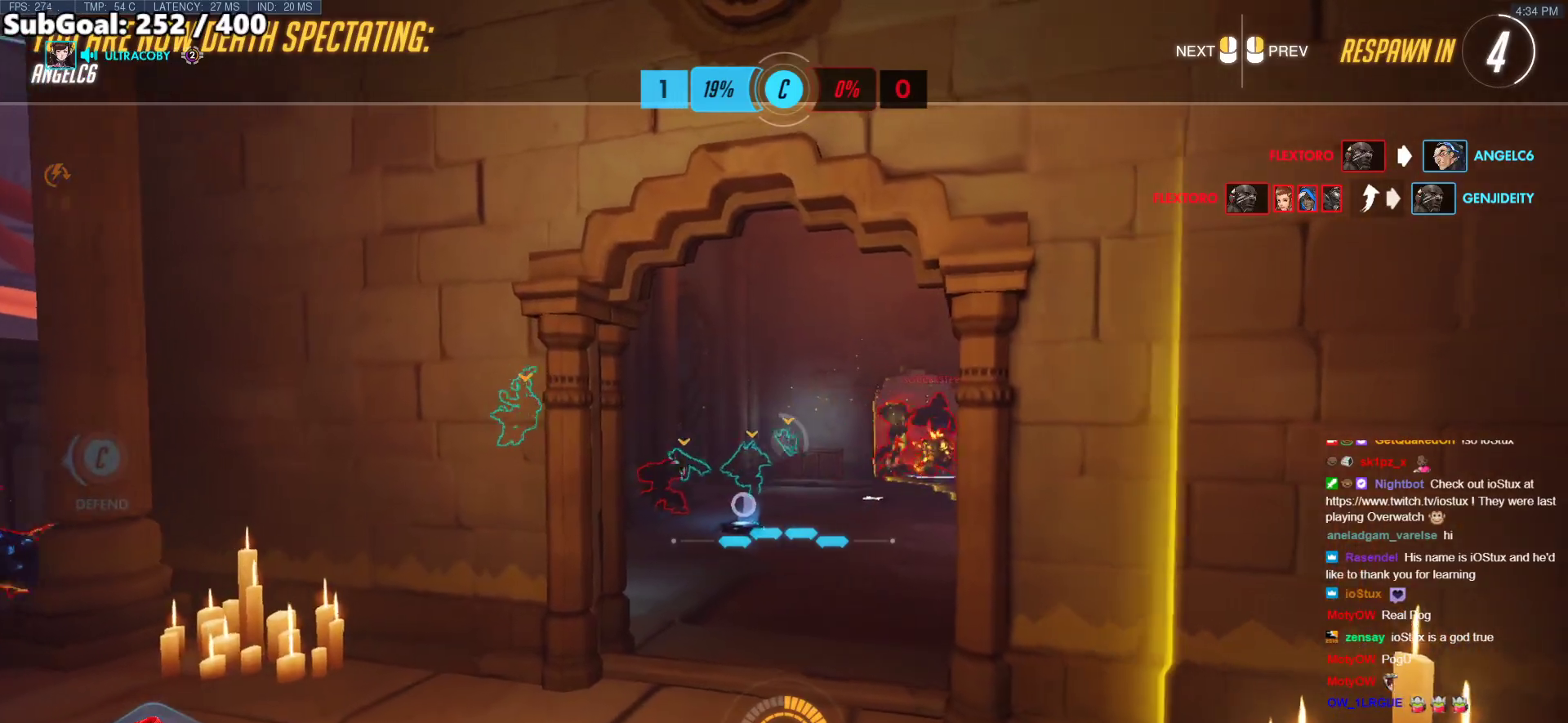
{"keys": [], "mouse": [], "events": []}
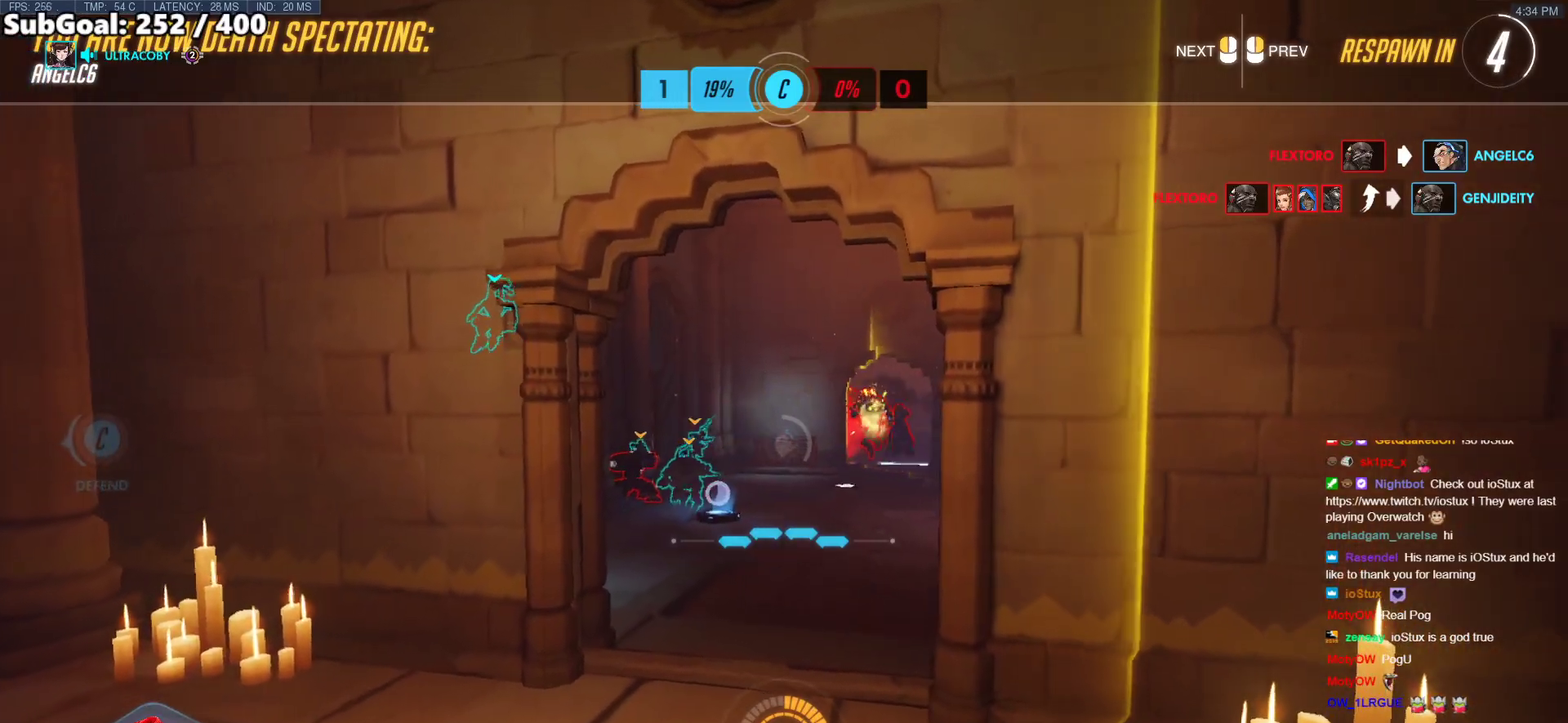
{"keys": [], "mouse": [], "events": []}
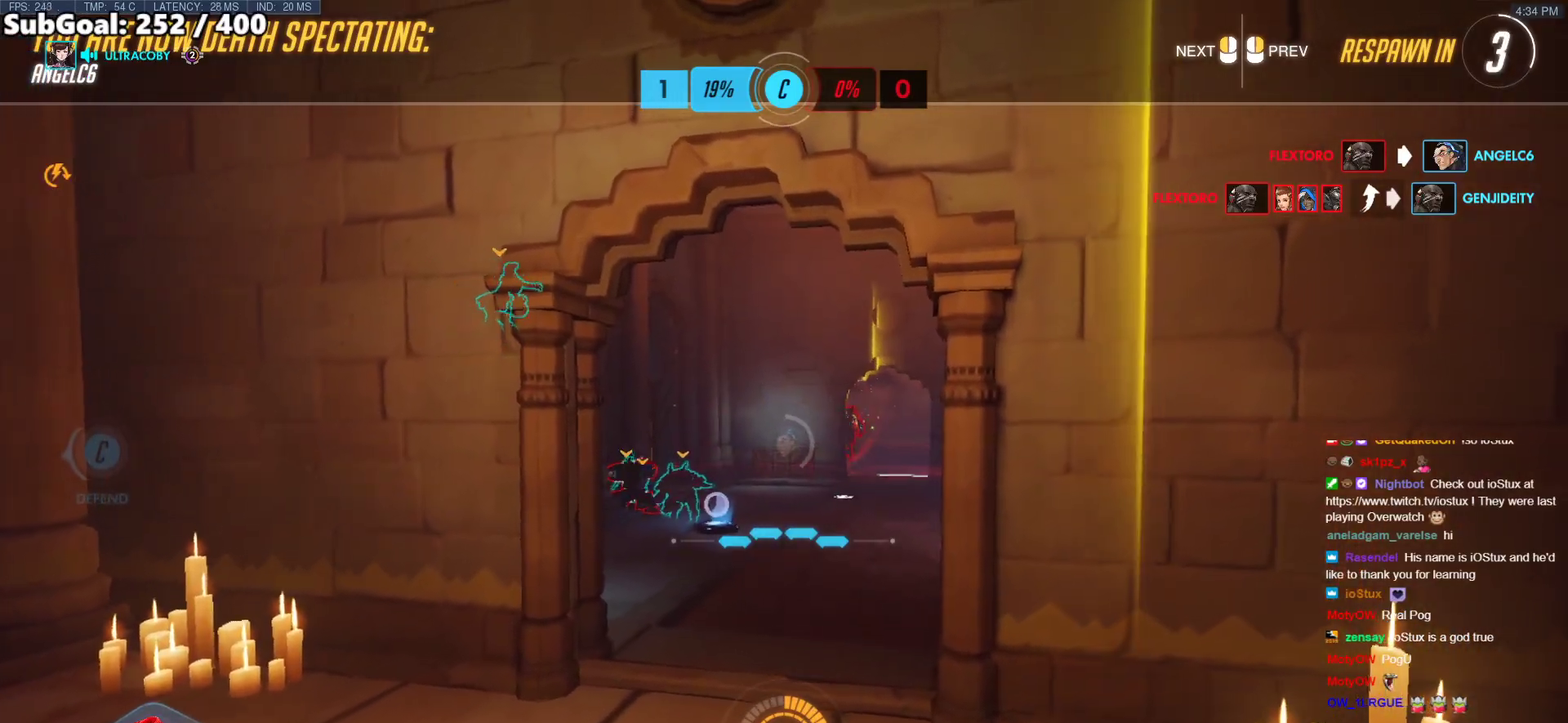
{"keys": ["w"], "mouse": [], "events": [[384, "w", "down"]]}
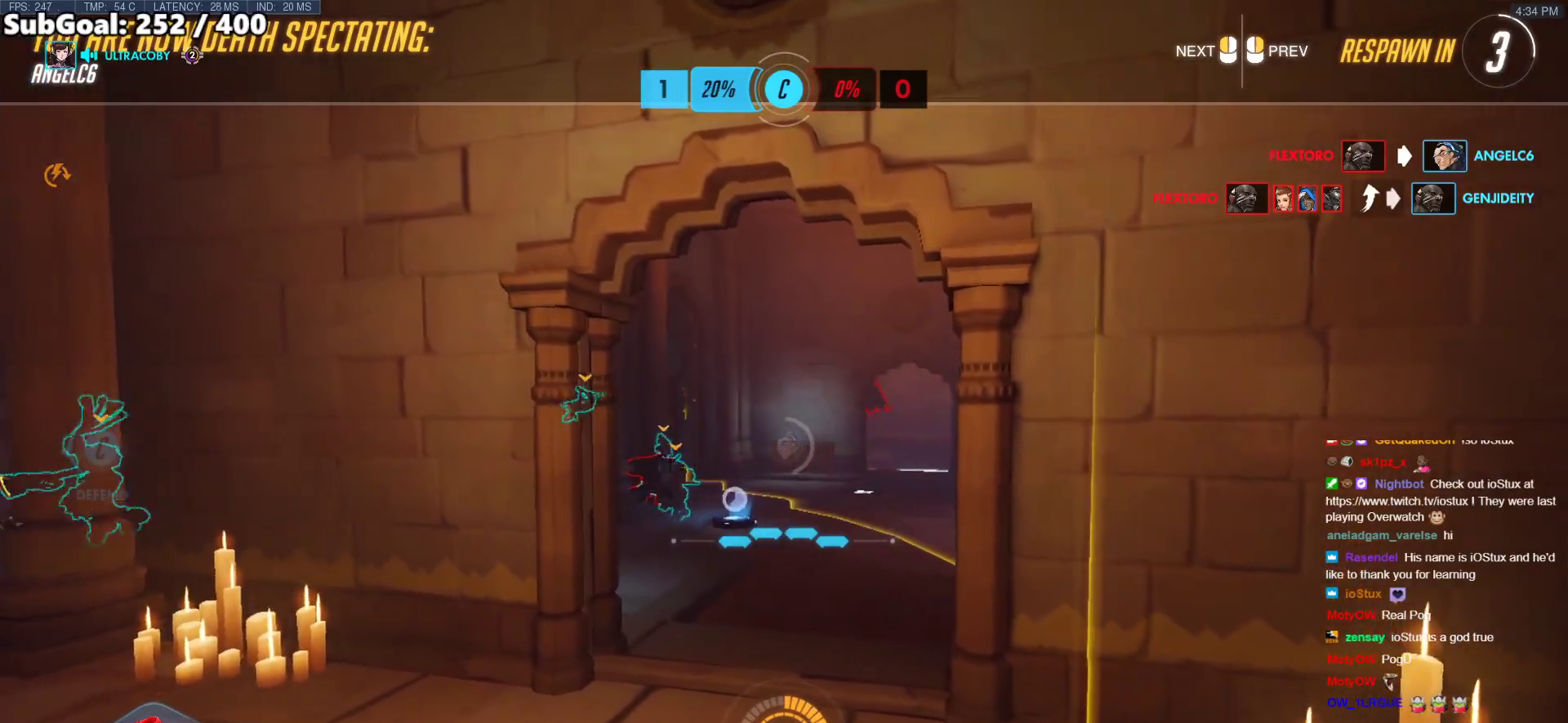
{"keys": ["w"], "mouse": [], "events": [[16, "r", "down"], [117, "r", "up"], [250, "r", "down"], [384, "r", "up"]]}
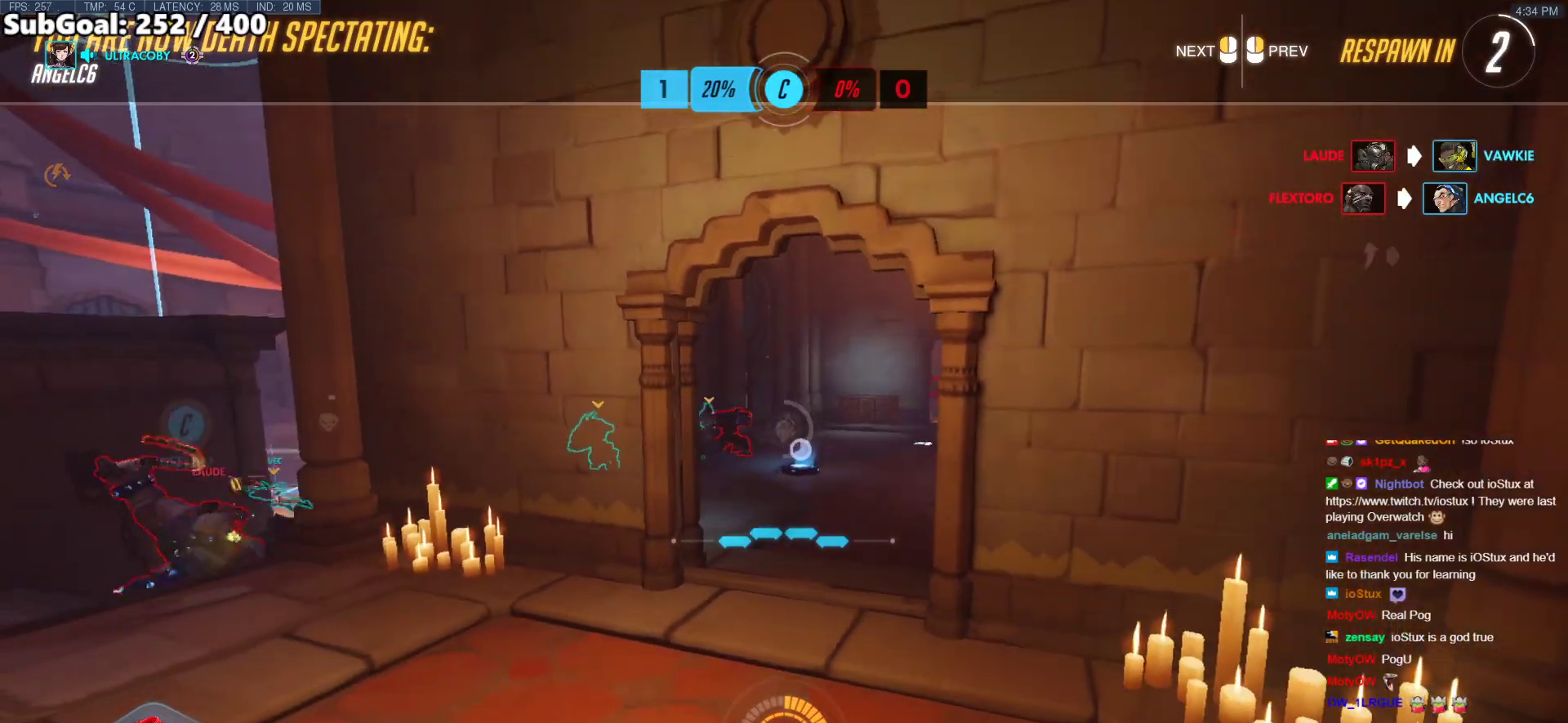
{"keys": ["r", "w"], "mouse": [], "events": [[17, "r", "down"], [117, "mouse_left", "down"], [167, "r", "up"], [251, "mouse_left", "up"], [251, "r", "down"], [402, "r", "up"], [485, "r", "down"]]}
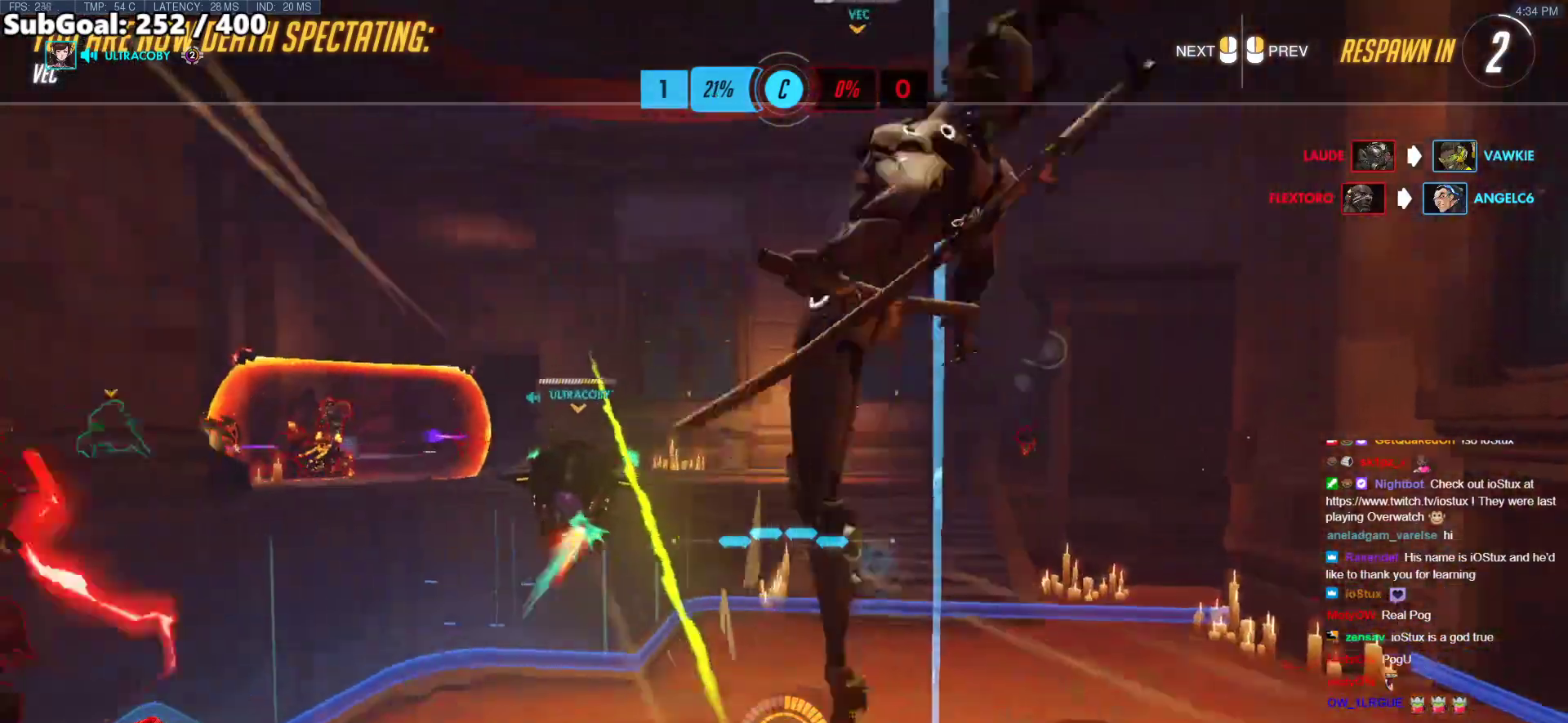
{"keys": ["w"], "mouse": ["left"], "events": [[84, "mouse_left", "down"], [134, "r", "up"], [134, "space", "down"], [217, "r", "down"], [267, "space", "up"], [318, "r", "up"], [418, "mouse_left", "up"], [502, "mouse_left", "down"]]}
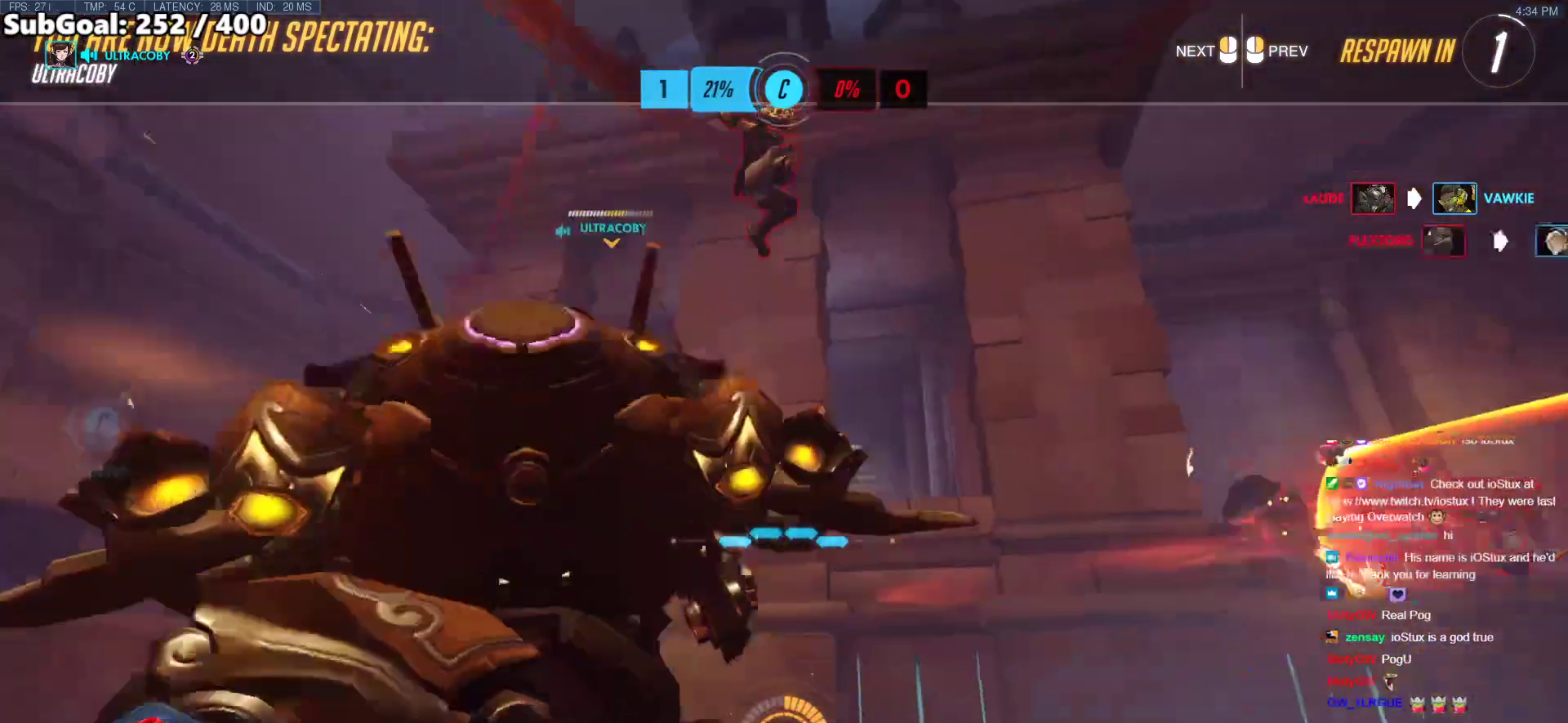
{"keys": ["w"], "mouse": ["left"], "events": [[150, "mouse_left", "up"], [234, "mouse_left", "down"], [234, "r", "down"], [334, "r", "up"], [384, "mouse_left", "up"], [434, "mouse_left", "down"]]}
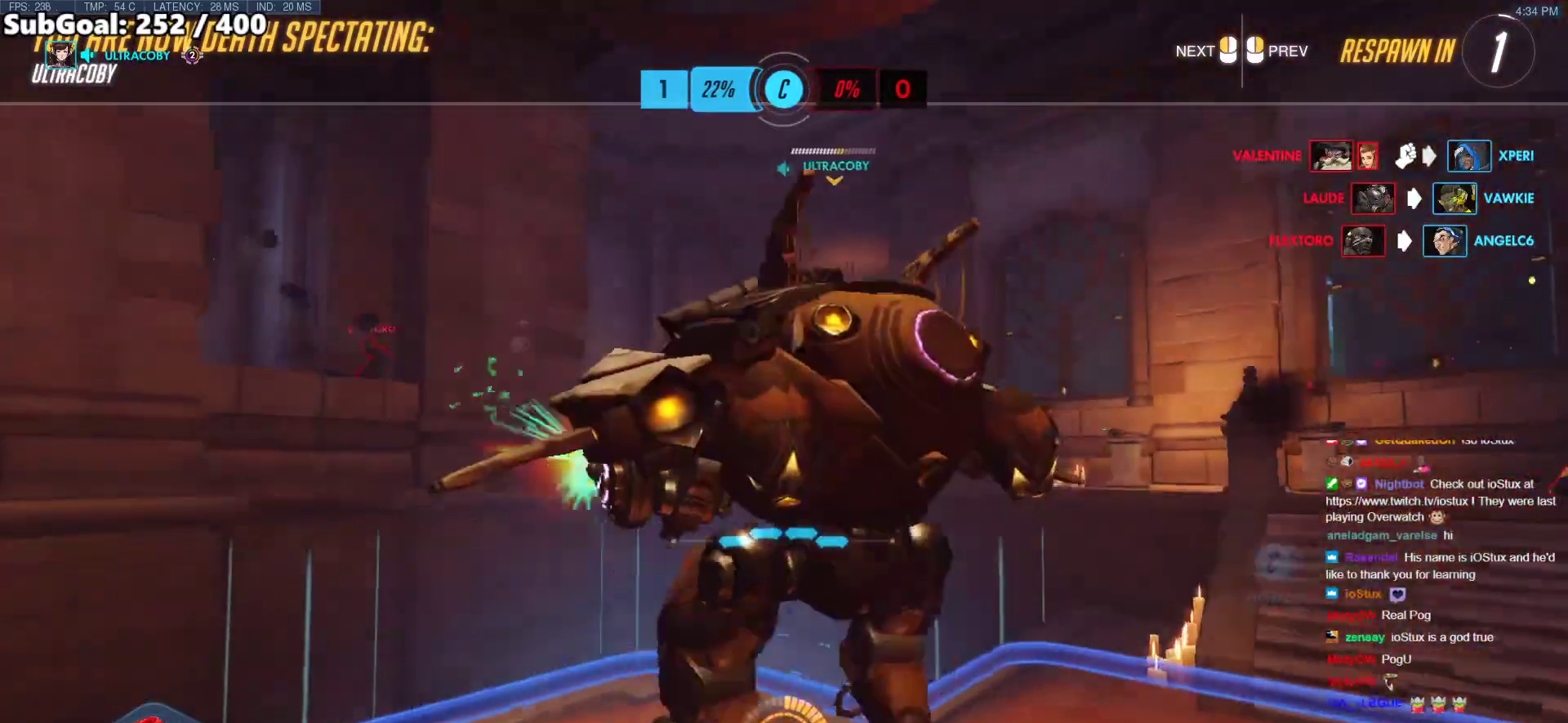
{"keys": ["w"], "mouse": [], "events": [[17, "mouse_left", "up"], [67, "mouse_left", "down"], [117, "mouse_left", "up"]]}
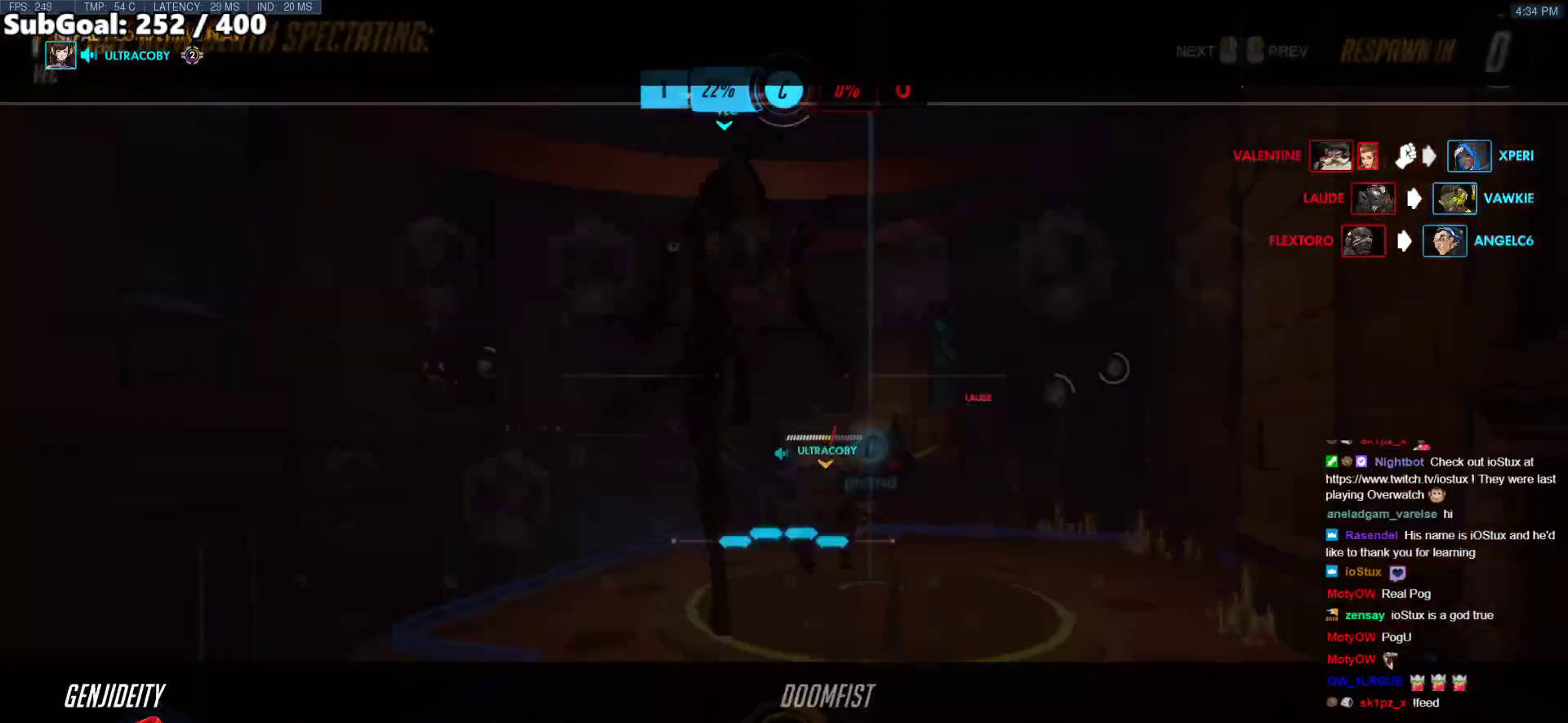
{"keys": ["w"], "mouse": ["right"], "events": [[33, "mouse_left", "down"], [33, "r", "down"], [84, "mouse_left", "up"], [134, "mouse_right", "down"], [134, "r", "up"], [217, "r", "down"], [318, "r", "up"], [318, "space", "down"], [418, "space", "up"]]}
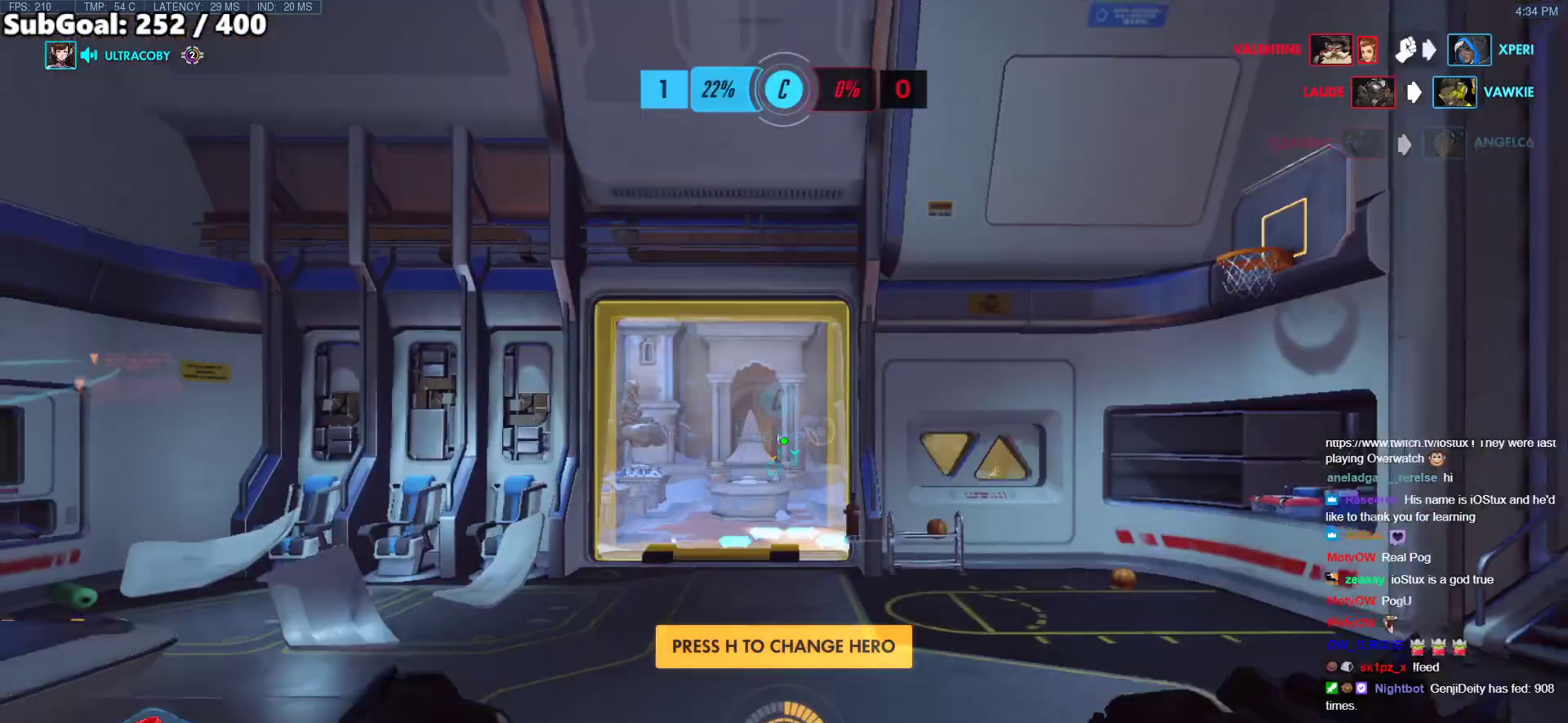
{"keys": ["d", "w"], "mouse": ["right"], "events": [[50, "space", "down"], [150, "space", "up"], [284, "d", "down"]]}
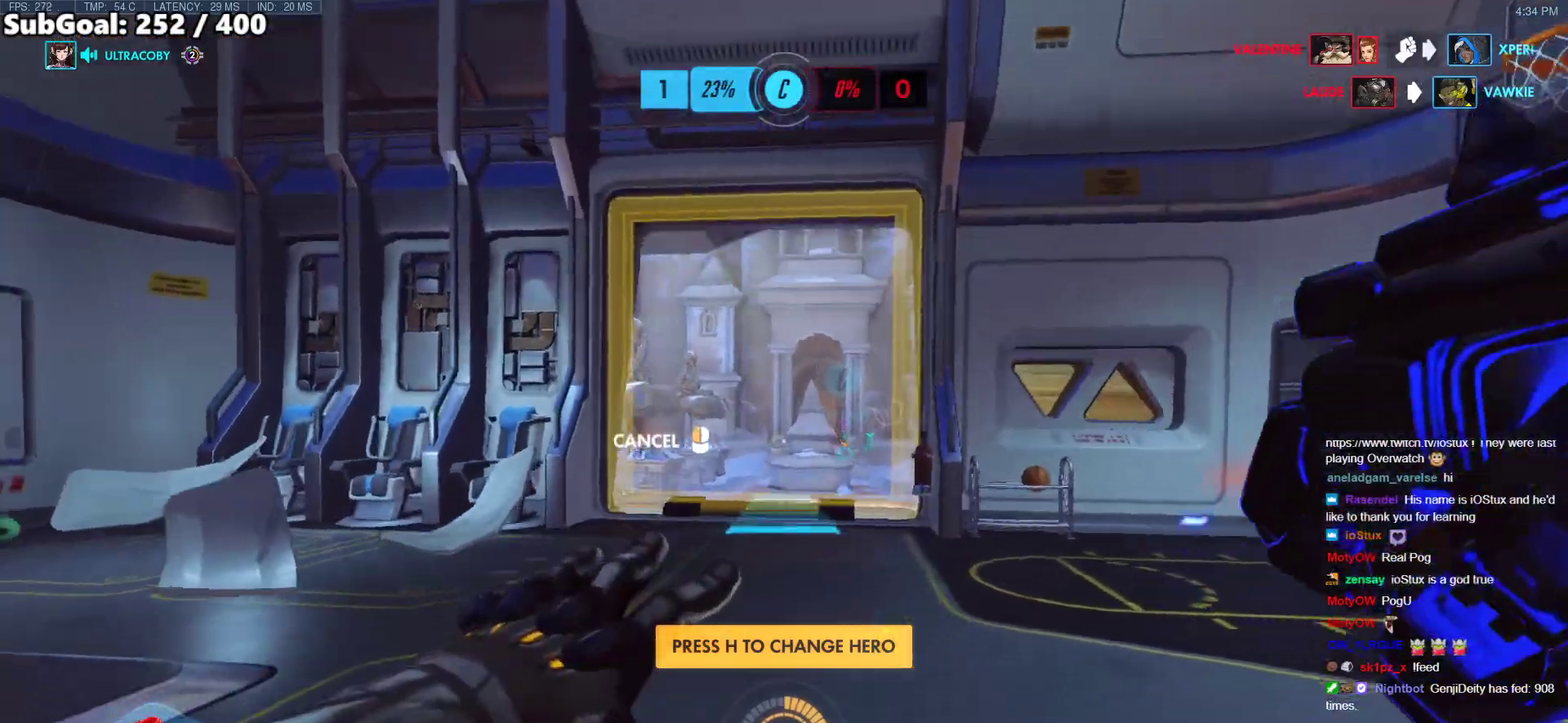
{"keys": ["w"], "mouse": [], "events": [[33, "d", "up"], [217, "space", "down"], [317, "space", "up"], [468, "mouse_right", "up"]]}
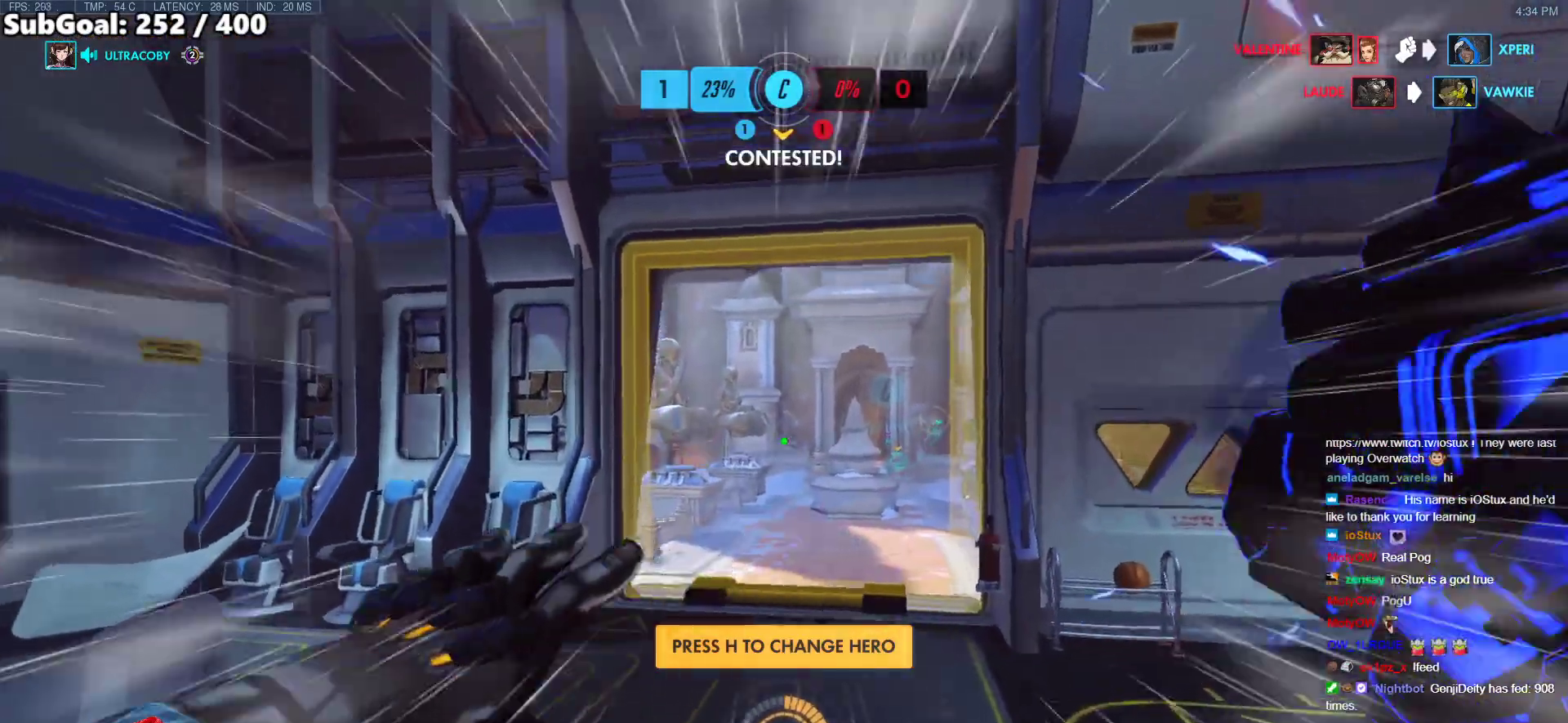
{"keys": ["w"], "mouse": [], "events": [[151, "space", "down"], [285, "space", "up"]]}
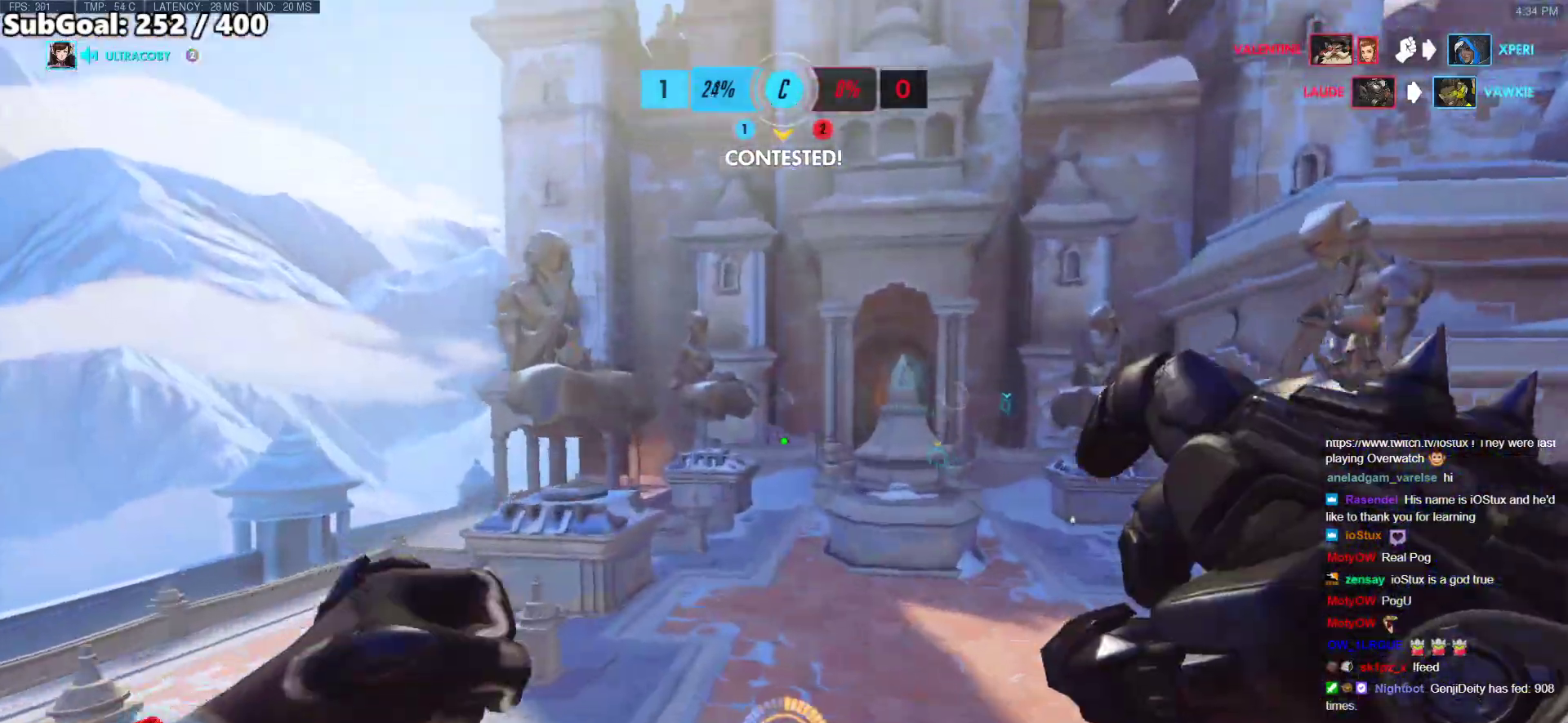
{"keys": ["w"], "mouse": [], "events": [[117, "e", "down"], [251, "e", "up"]]}
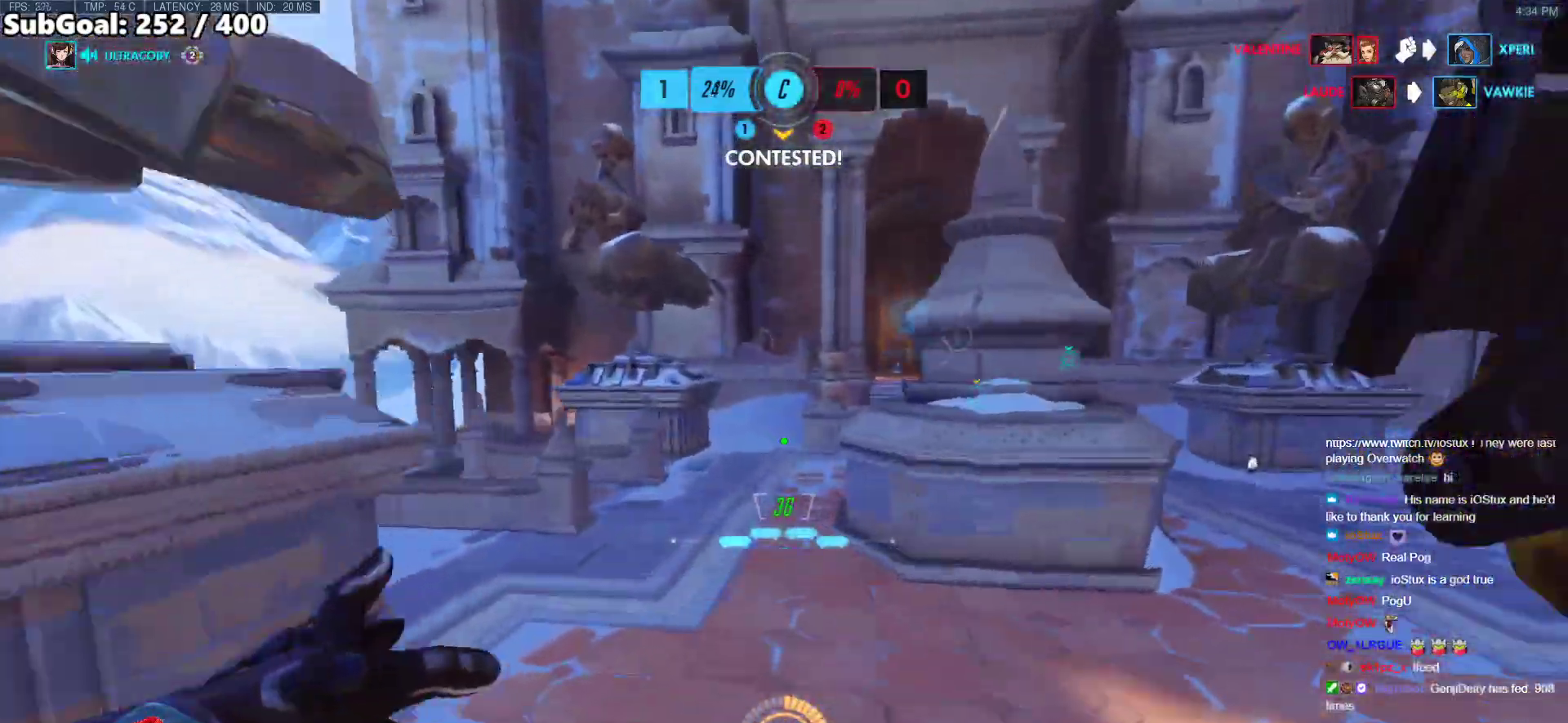
{"keys": ["r", "w"], "mouse": [], "events": [[83, "r", "down"], [217, "r", "up"], [401, "r", "down"]]}
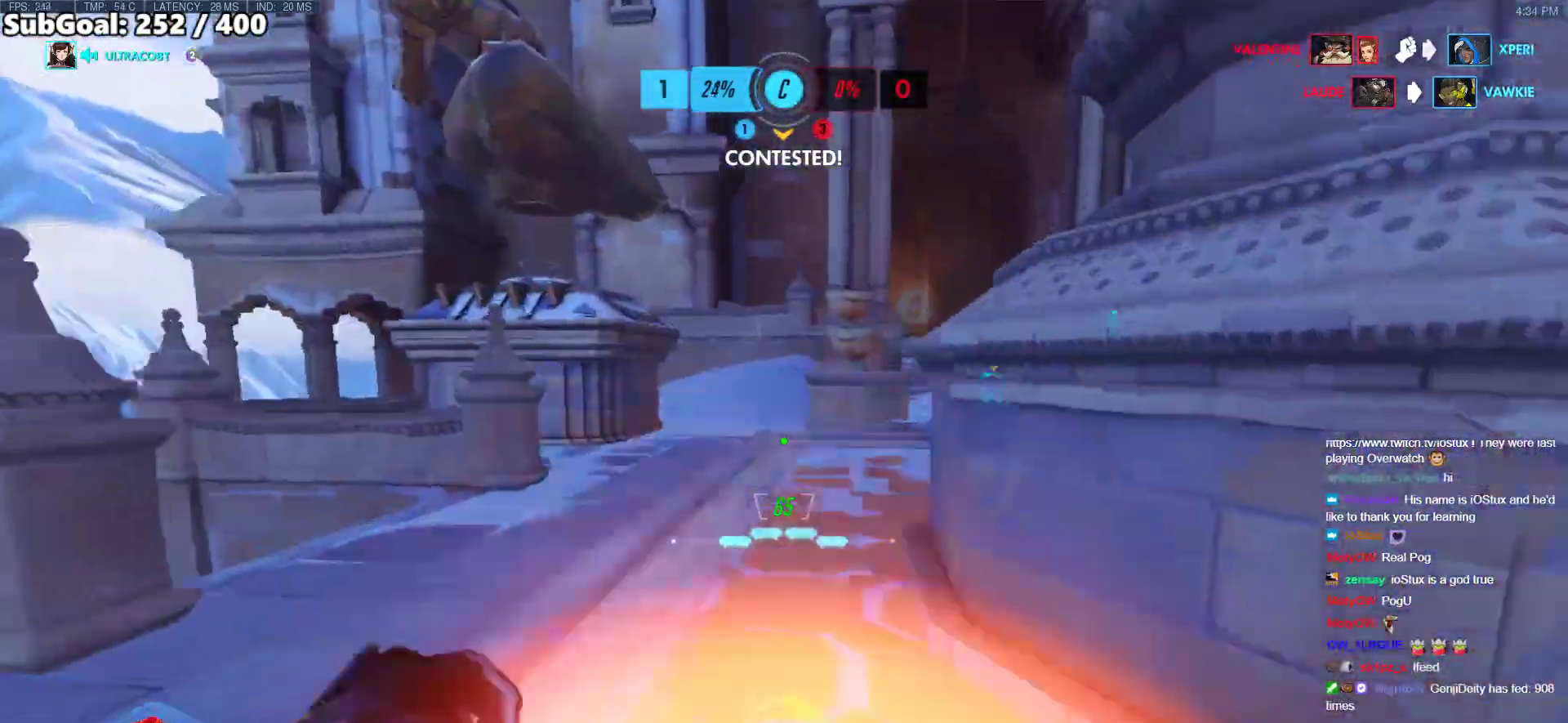
{"keys": ["r", "w"], "mouse": [], "events": [[34, "r", "up"], [34, "space", "down"], [184, "space", "up"], [218, "r", "down"], [368, "r", "up"], [452, "r", "down"]]}
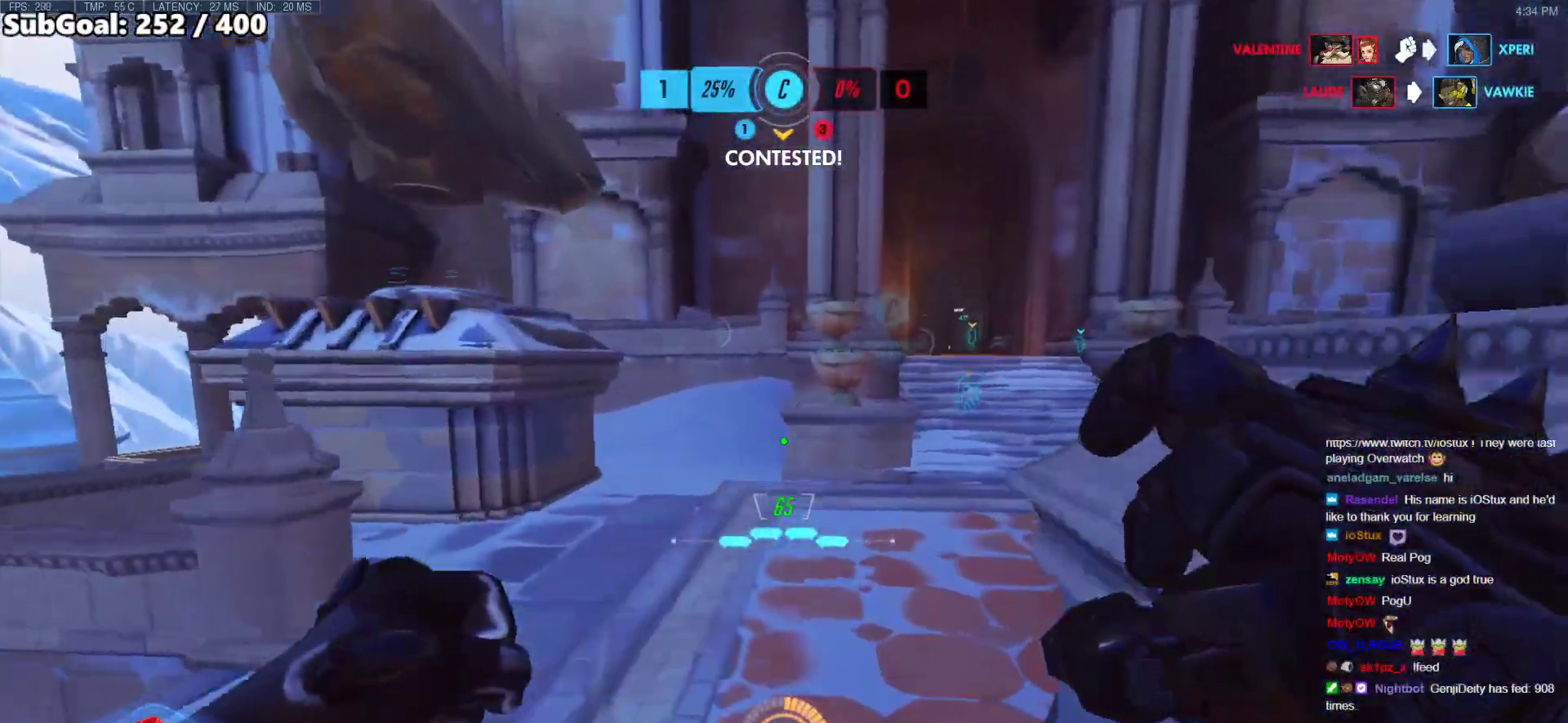
{"keys": ["w"], "mouse": [], "events": [[100, "r", "up"]]}
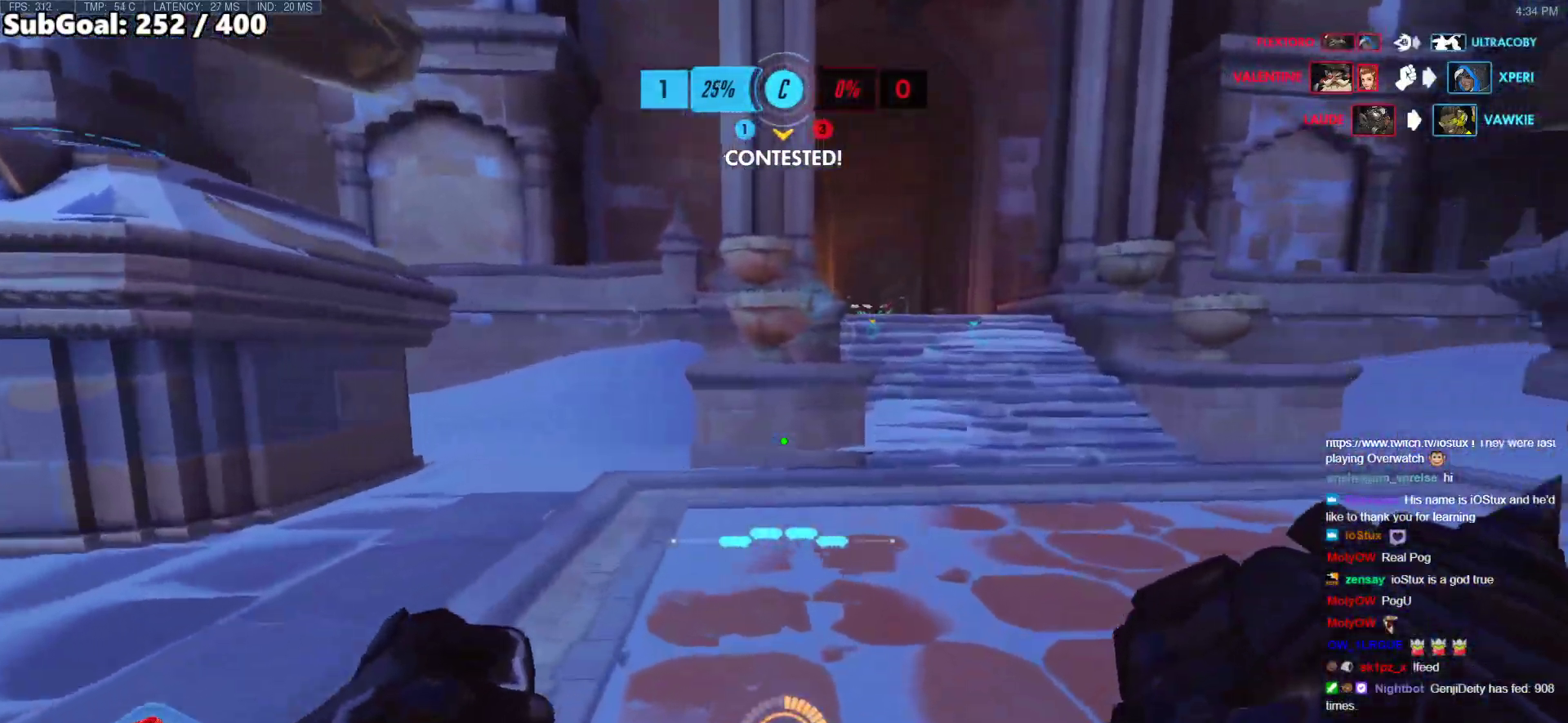
{"keys": ["w"], "mouse": [], "events": [[16, "space", "down"], [167, "space", "up"], [301, "r", "down"], [401, "r", "up"]]}
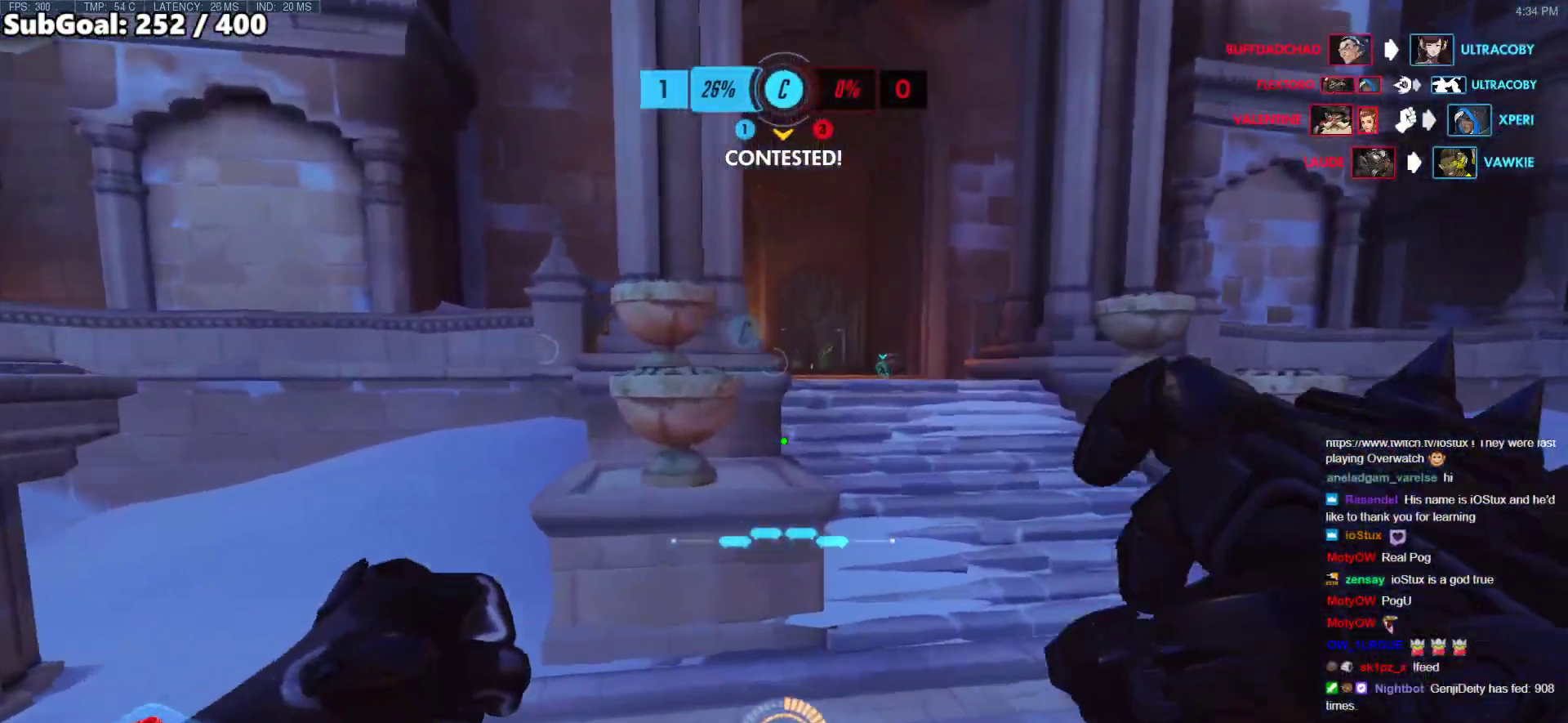
{"keys": ["w"], "mouse": ["right"], "events": [[418, "space", "down"], [502, "mouse_right", "down"], [502, "space", "up"]]}
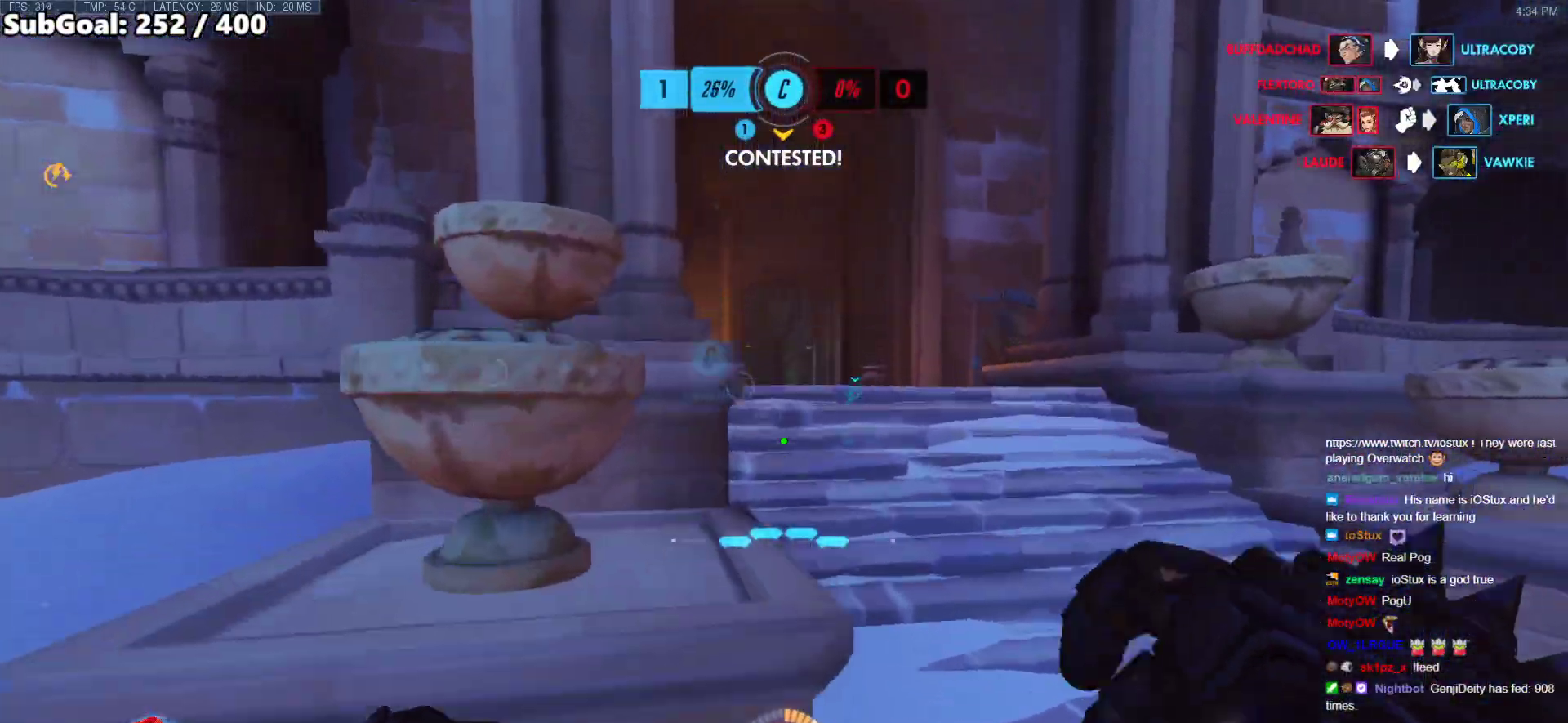
{"keys": ["space", "w"], "mouse": ["right"], "events": [[201, "d", "down"], [284, "d", "up"], [385, "space", "down"]]}
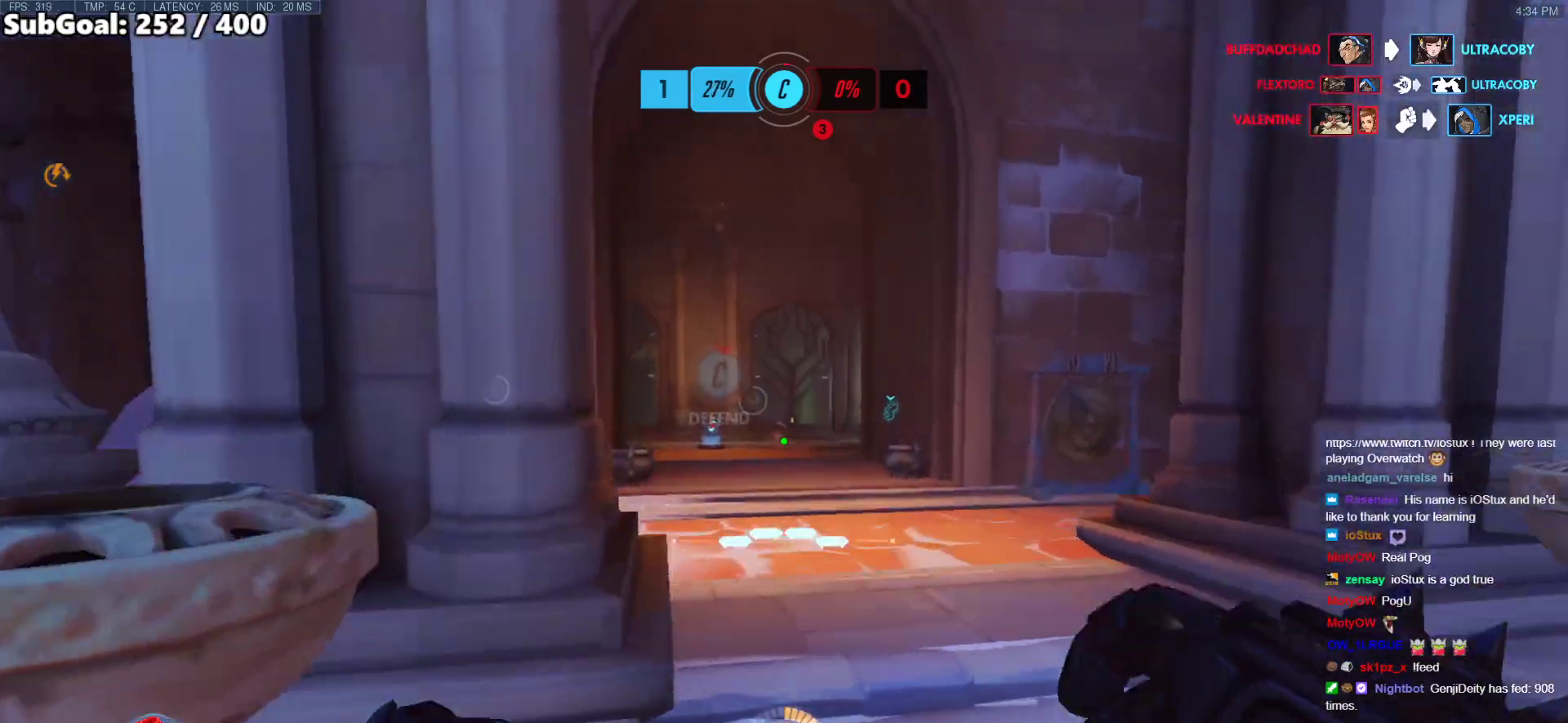
{"keys": ["w"], "mouse": ["right"], "events": [[34, "space", "up"], [184, "d", "down"], [368, "d", "up"]]}
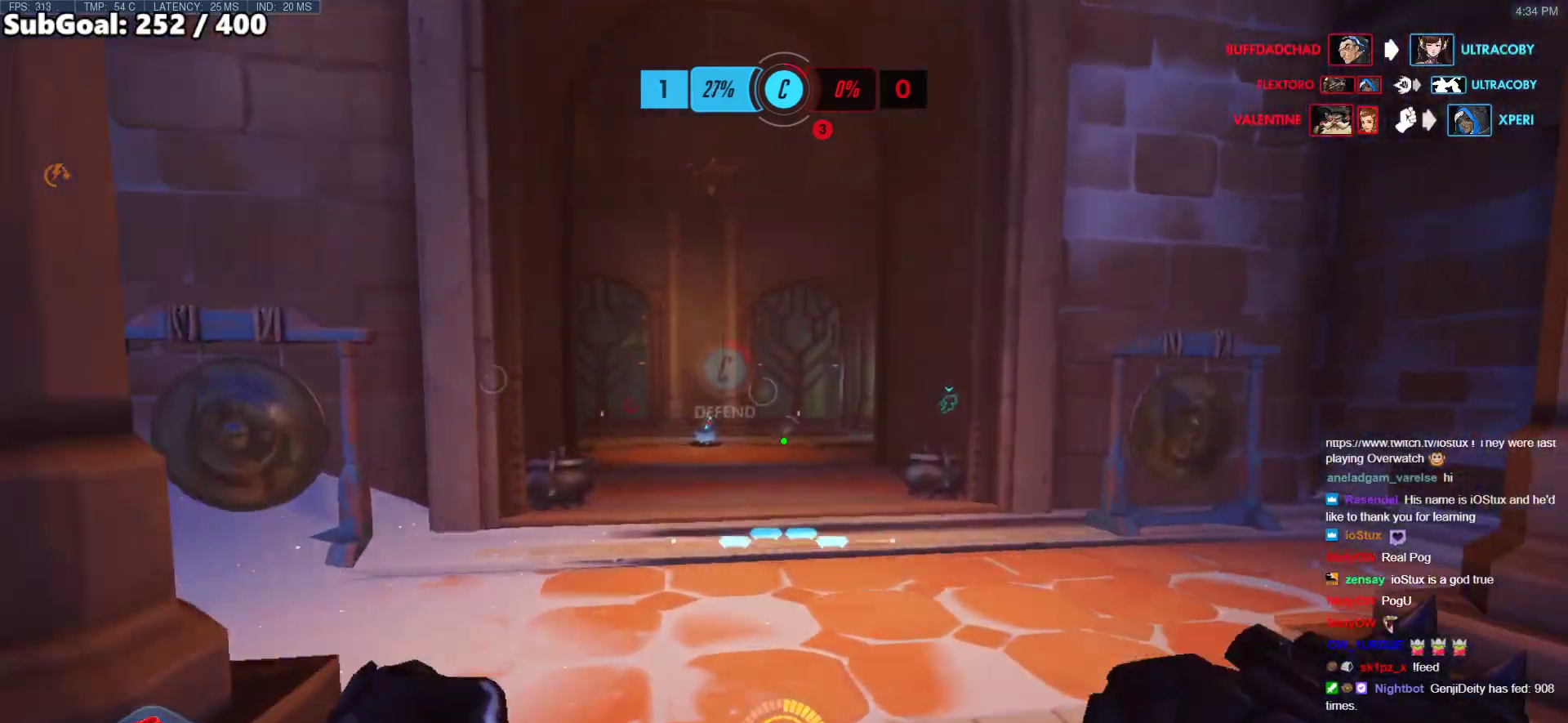
{"keys": ["w"], "mouse": ["right"], "events": [[50, "space", "down"], [200, "space", "up"]]}
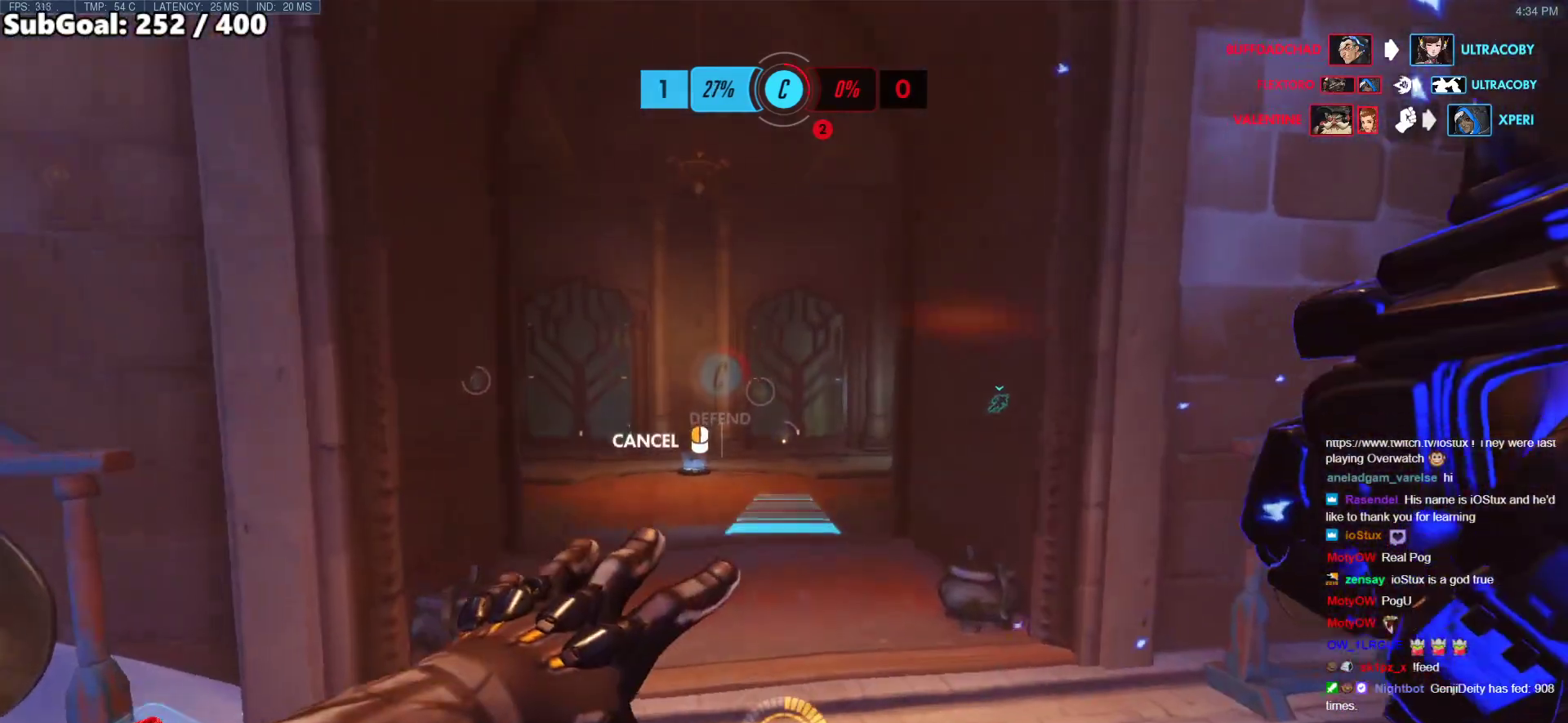
{"keys": [], "mouse": [], "events": [[118, "mouse_right", "up"], [251, "d", "down"], [502, "d", "up"], [502, "w", "up"]]}
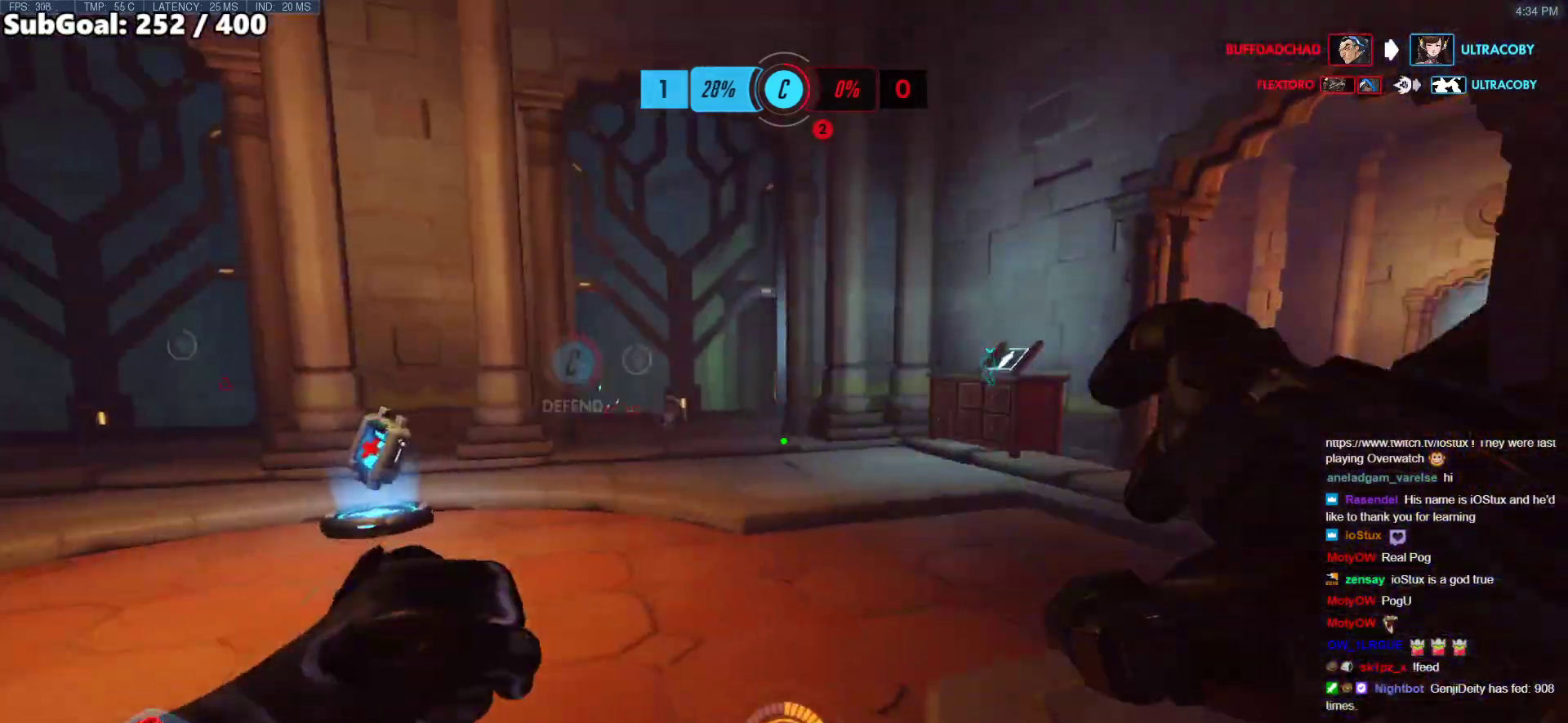
{"keys": ["a", "s"], "mouse": [], "events": [[34, "a", "down"], [84, "s", "down"], [234, "a", "up"], [234, "space", "down"], [368, "a", "down"], [368, "r", "down"], [368, "space", "up"], [468, "r", "up"]]}
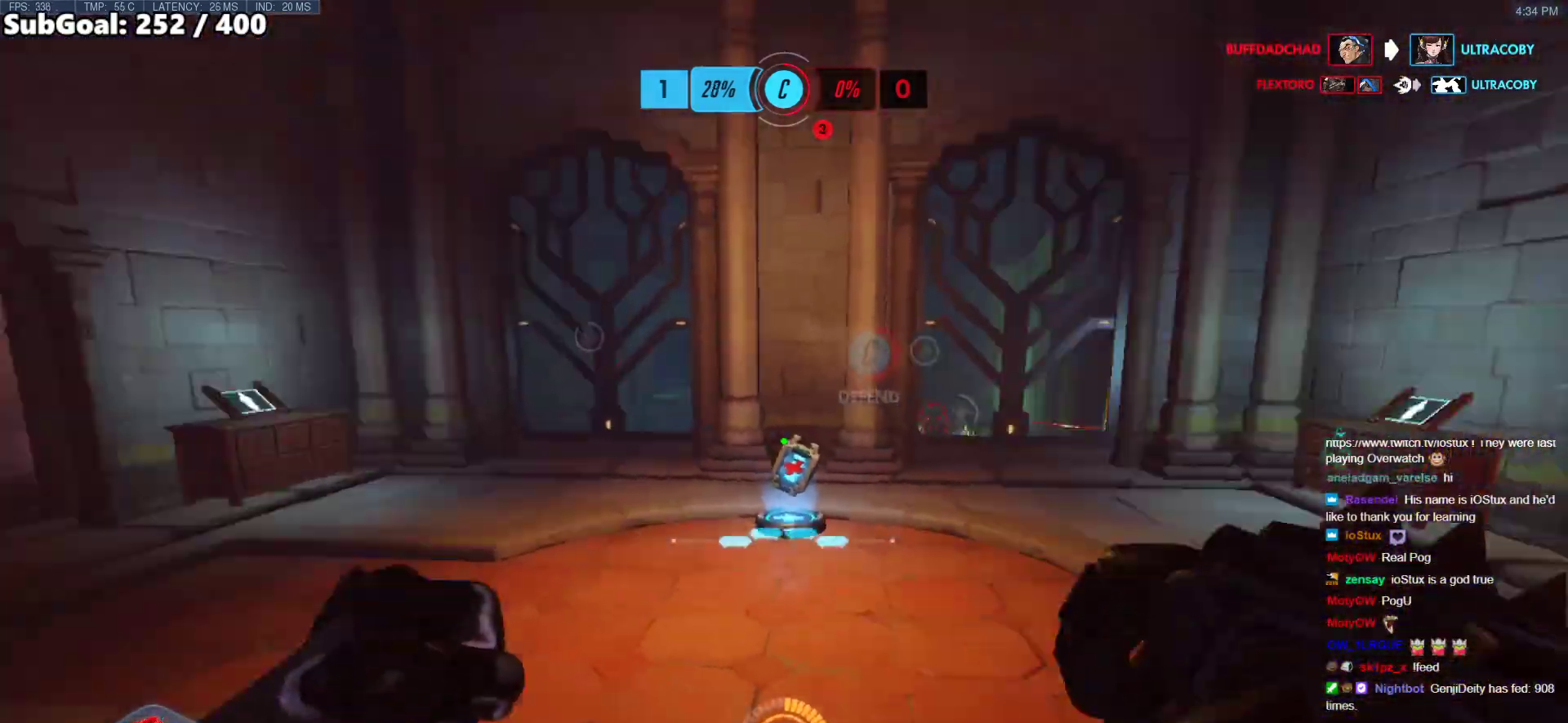
{"keys": ["r", "space", "w"], "mouse": [], "events": [[201, "a", "up"], [201, "d", "down"], [201, "s", "up"], [318, "d", "up"], [318, "w", "down"], [502, "r", "down"], [502, "space", "down"]]}
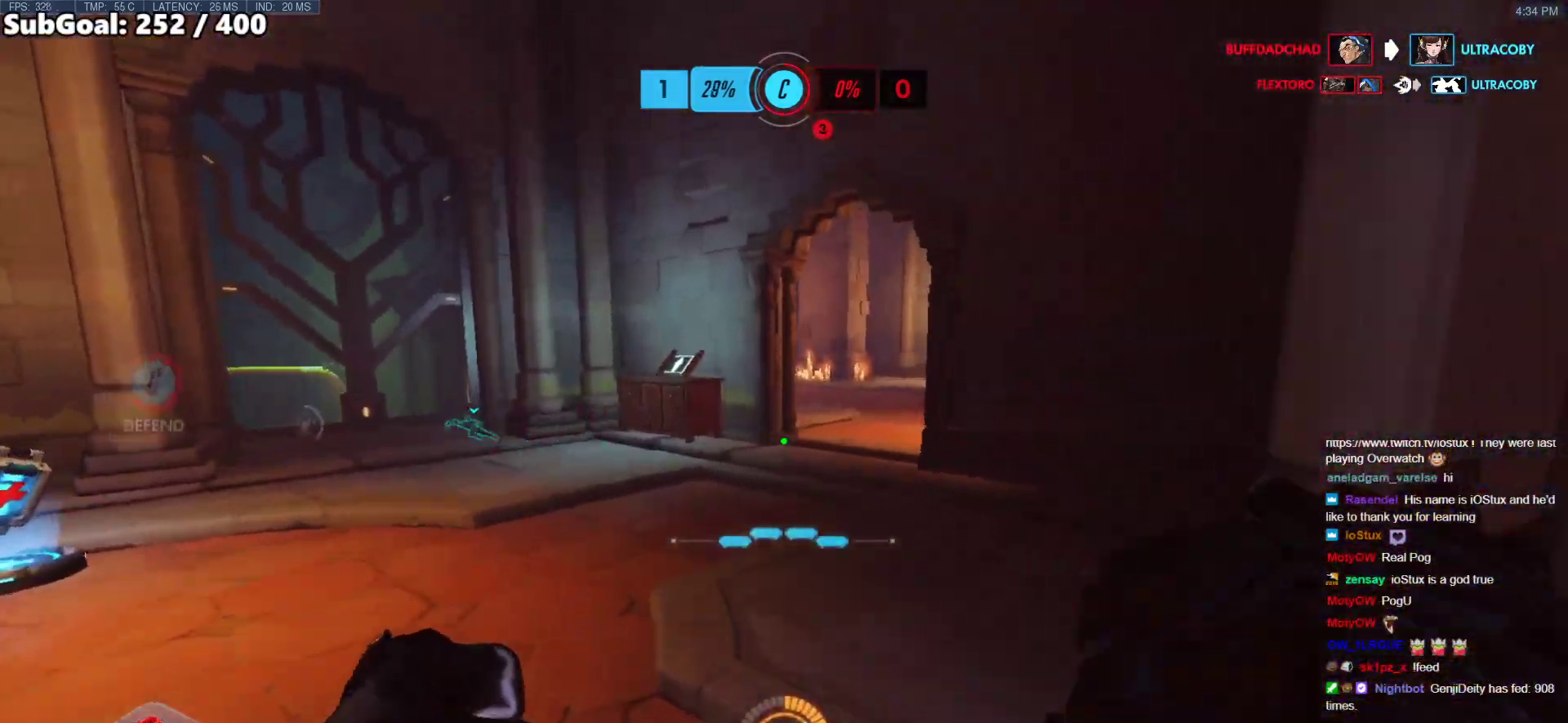
{"keys": ["w"], "mouse": [], "events": [[100, "r", "up"], [150, "space", "up"], [234, "d", "down"], [434, "d", "up"]]}
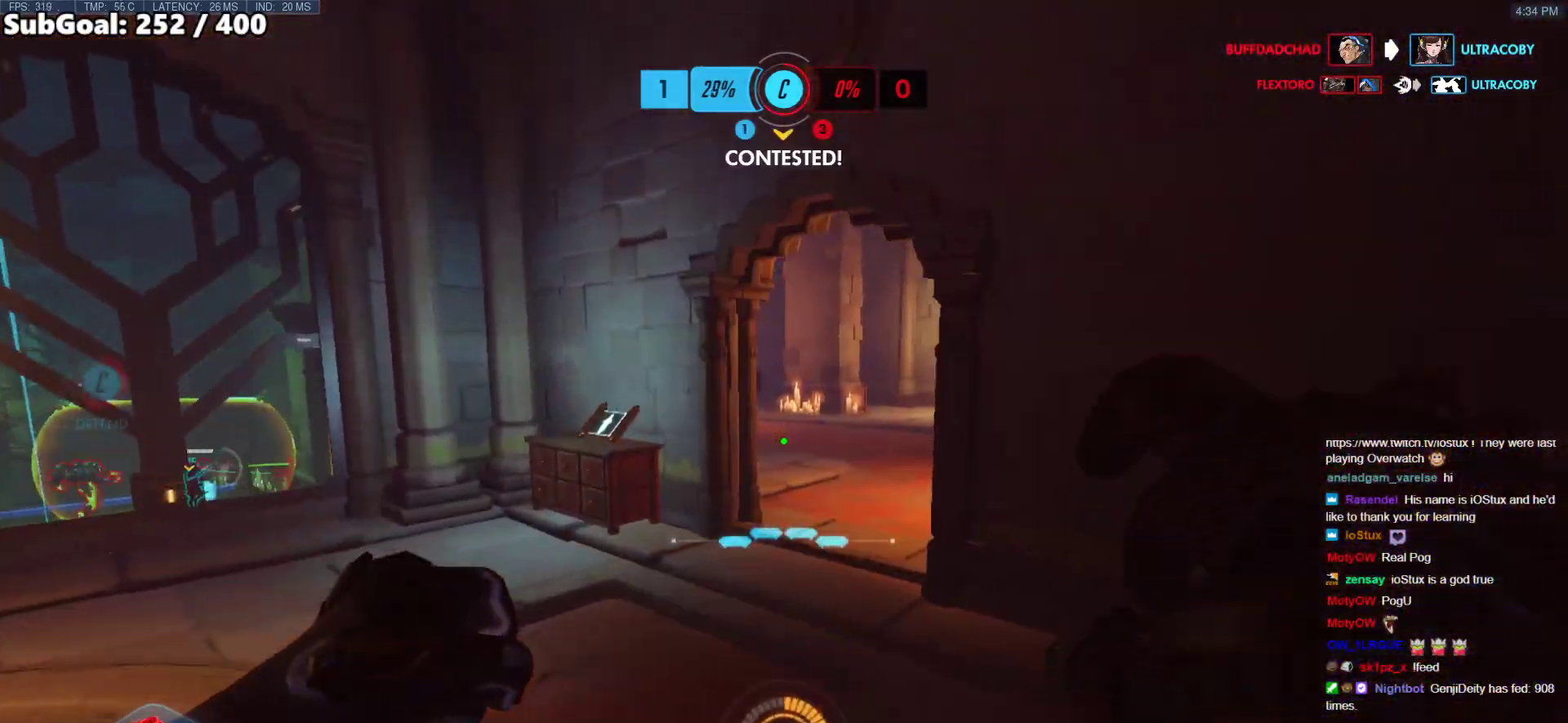
{"keys": ["a", "space", "w"], "mouse": [], "events": [[17, "r", "down"], [117, "r", "up"], [251, "a", "down"], [452, "space", "down"]]}
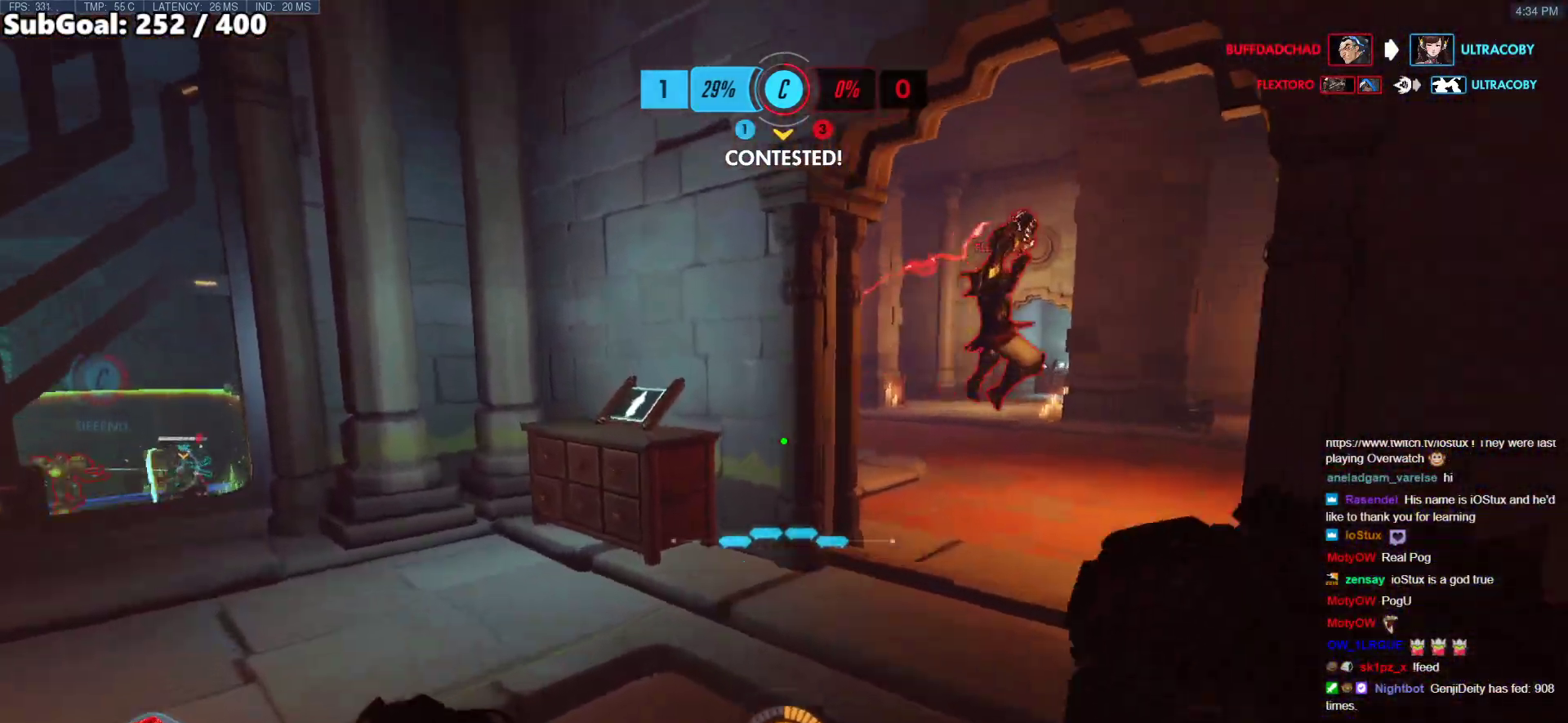
{"keys": ["s"], "mouse": ["left"], "events": [[134, "space", "up"], [184, "w", "up"], [301, "s", "down"], [451, "a", "up"], [451, "mouse_left", "down"]]}
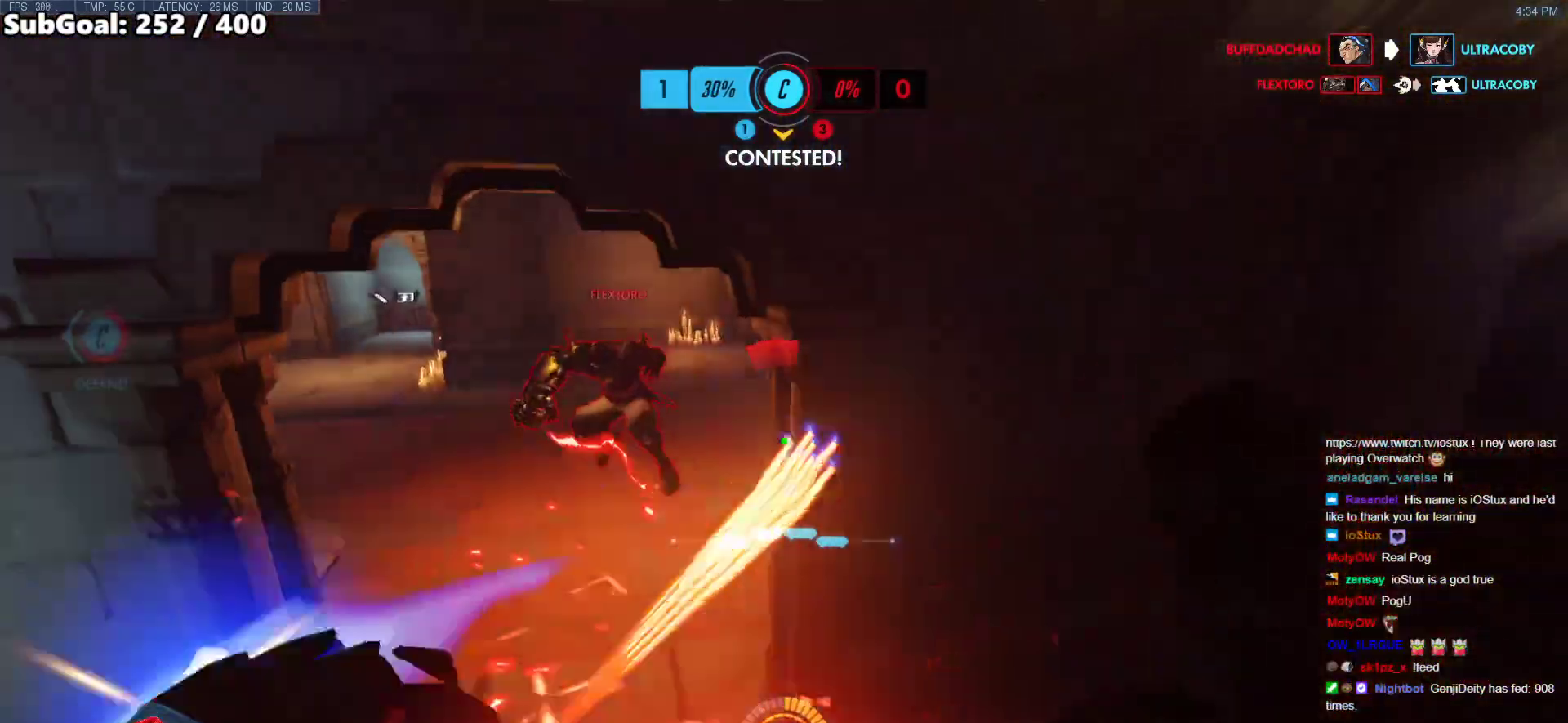
{"keys": ["d", "w"], "mouse": [], "events": [[50, "d", "down"], [50, "mouse_left", "up"], [150, "shift", "down"], [200, "s", "up"], [234, "shift", "up"], [334, "w", "down"]]}